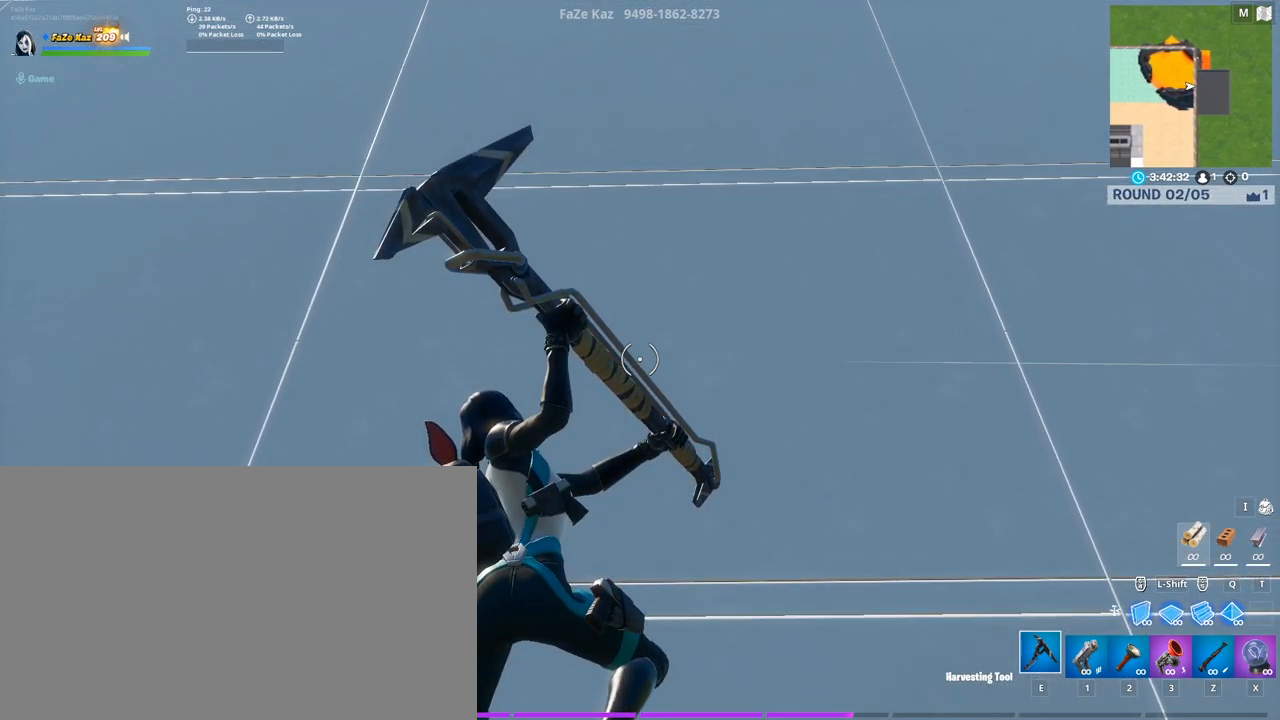
Gameplay with keyboard and mouse; each line is a JSON object with the keys and mouse buttons held at the frame after it. "events" lists presses ("down") and releases ("up") of "1", "2", "3", "4", "5", "a", "alt", "c", "caps_lock", "ctrl", "d", "e", "f", "g", "q", "r", "s", "shift", "space", "t", "tab", "v", "w", "x", "z", "mouse_left", "mouse_wheel" and "mouse_right" between this image and that frame as [ms after this image, input, new state], when the widget could be followed in between. "mouse_left", "mouse_wheel", "mouse_right" = the "left", "wheel", "right" buttons of the "mouse" list. No other keys are recorded. "wheel" means that the mouse wheel is clicked or scrolled. "mouse_move" is the direction in which the mouse moves at that frame (one of eight, or "still"), when it could be read.
{"keys": ["s"], "mouse": ["left"], "mouse_move": "still", "events": []}
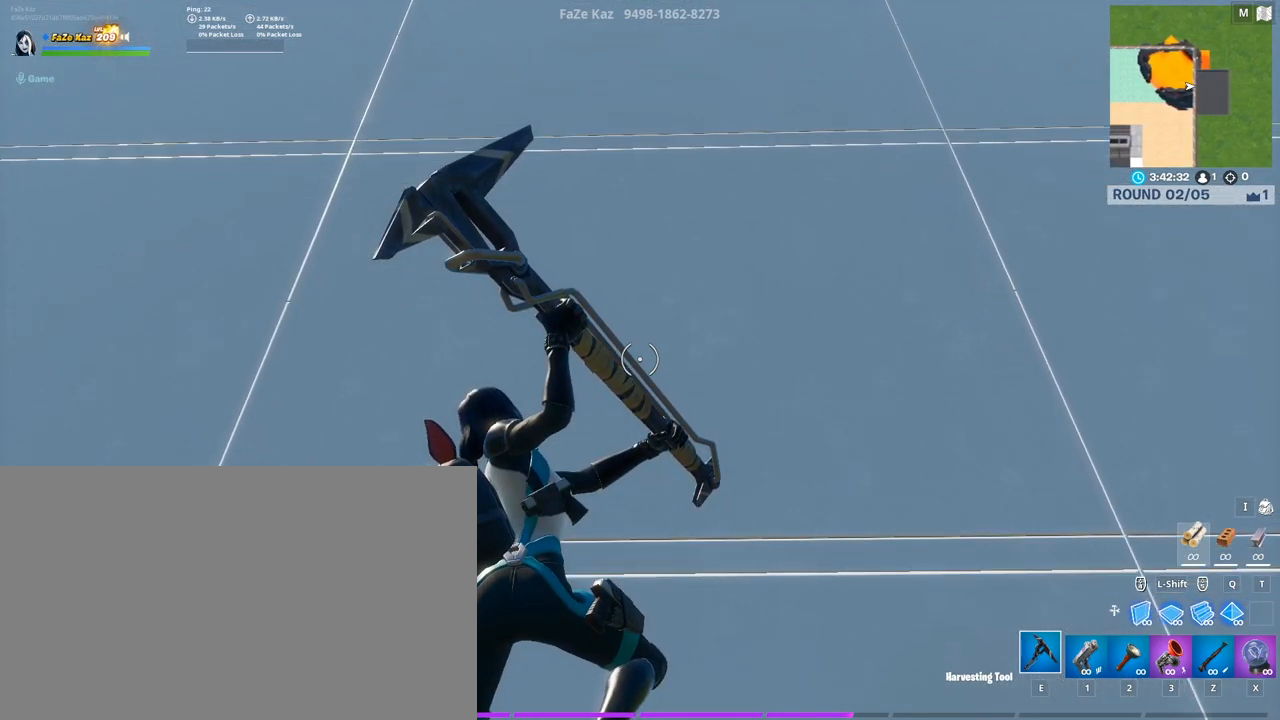
{"keys": ["s"], "mouse": ["left"], "mouse_move": "still", "events": []}
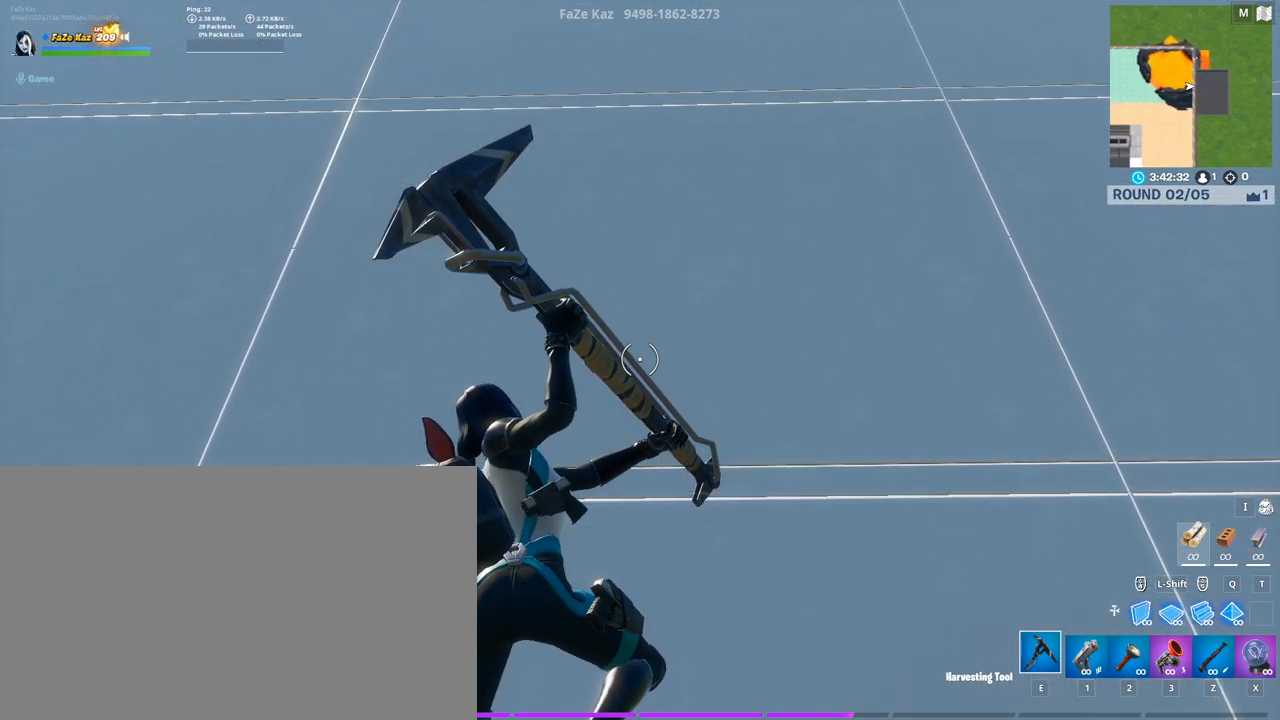
{"keys": ["s", "x"], "mouse": [], "mouse_move": "still", "events": [[200, "mouse_left", "up"], [450, "x", "down"]]}
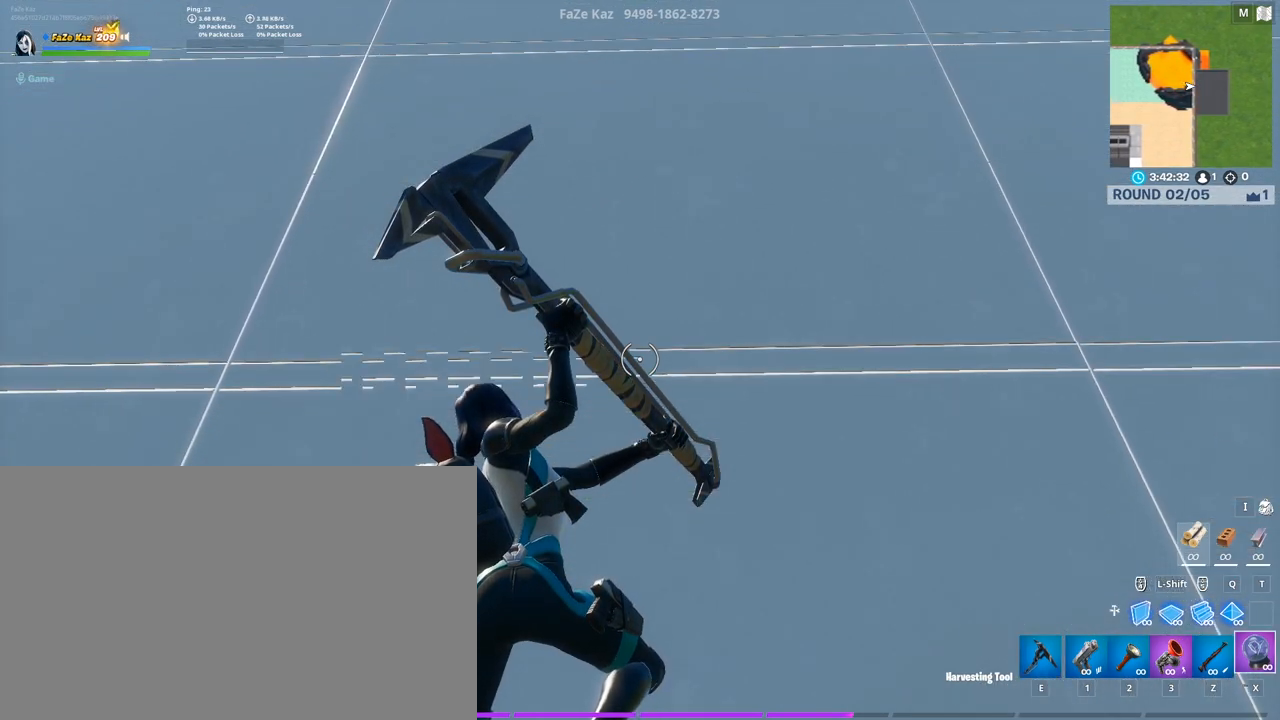
{"keys": [], "mouse": [], "mouse_move": "up", "events": [[483, "s", "up"], [483, "x", "up"]]}
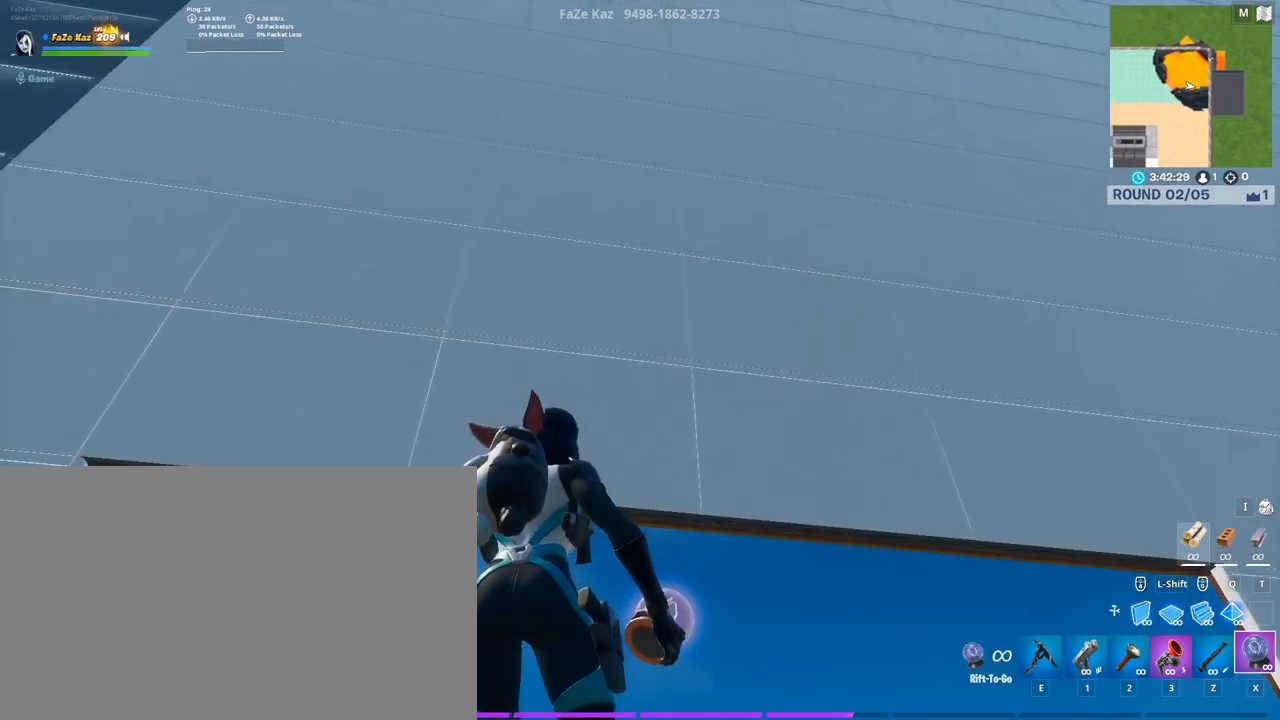
{"keys": [], "mouse": [], "mouse_move": "left", "events": []}
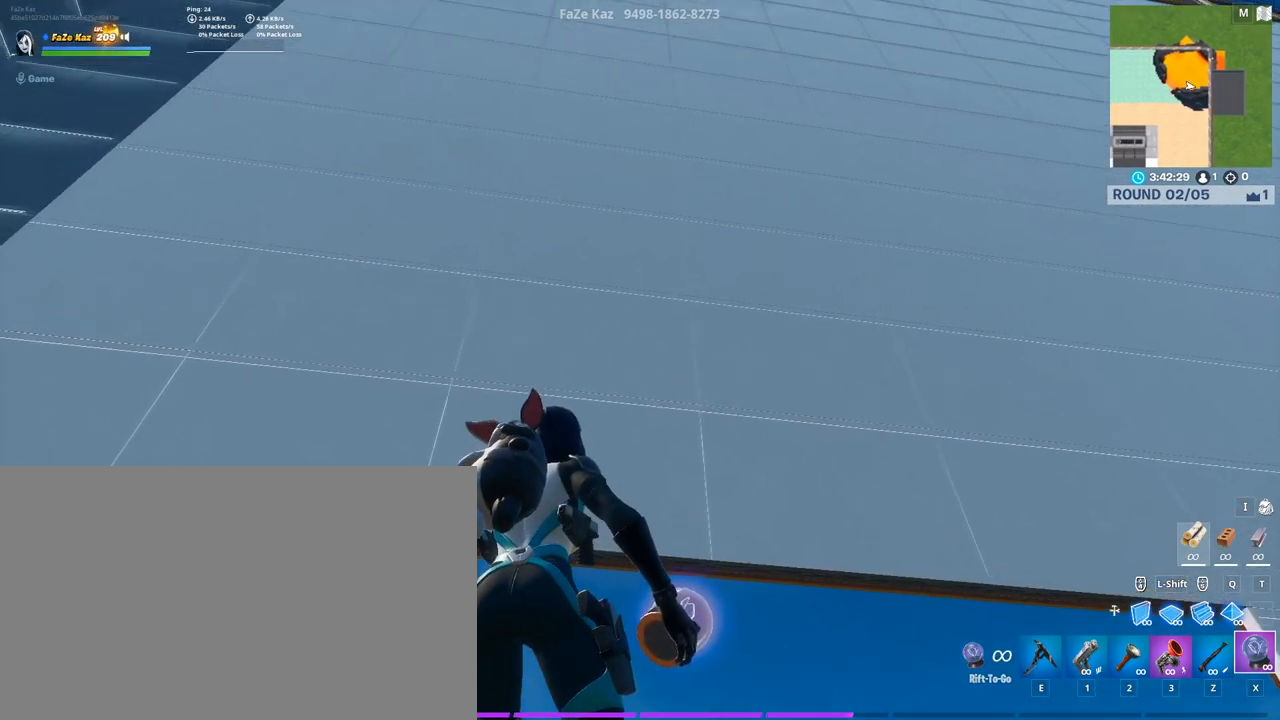
{"keys": [], "mouse": [], "mouse_move": "up", "events": []}
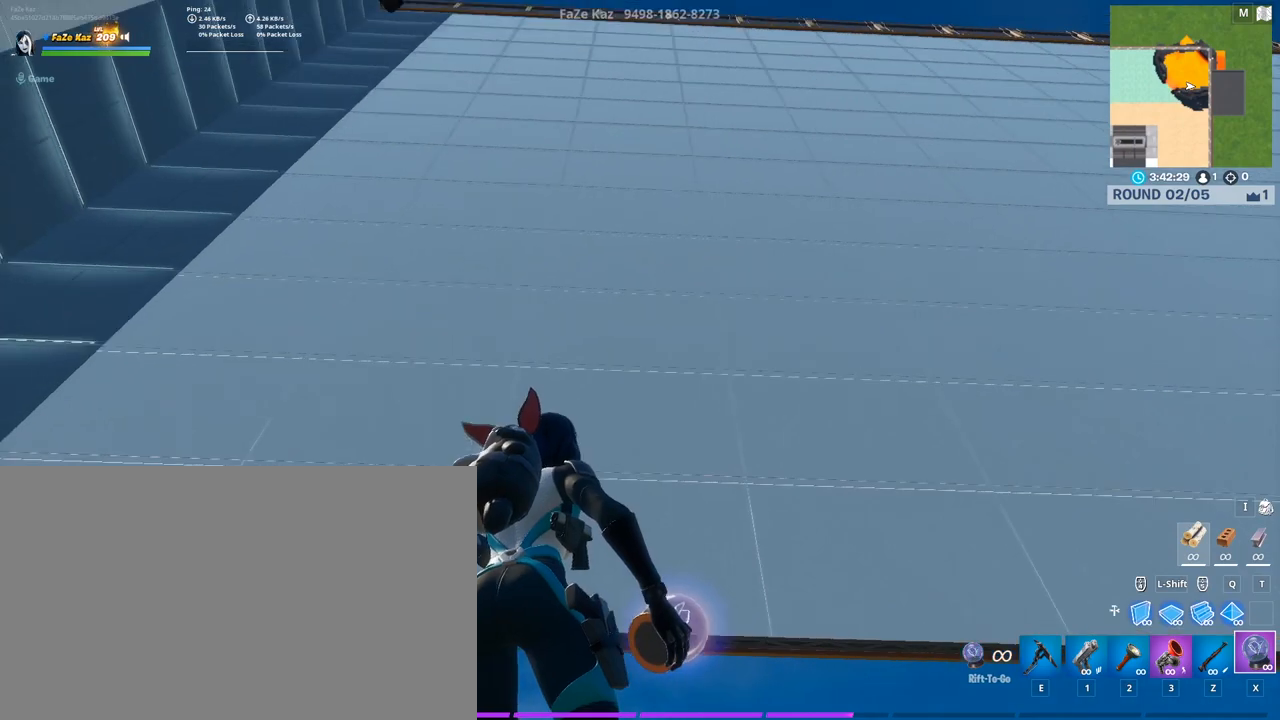
{"keys": [], "mouse": [], "mouse_move": "up", "events": []}
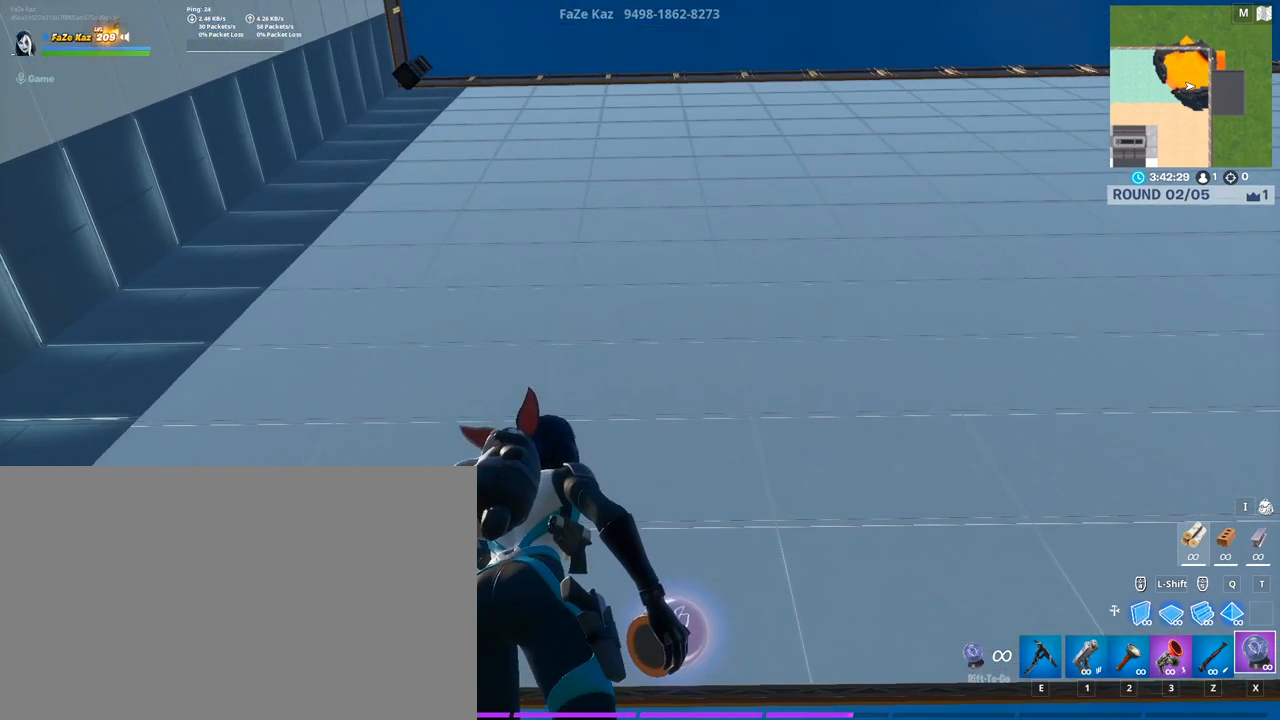
{"keys": [], "mouse": ["left"], "mouse_move": "still", "events": [[250, "mouse_left", "down"]]}
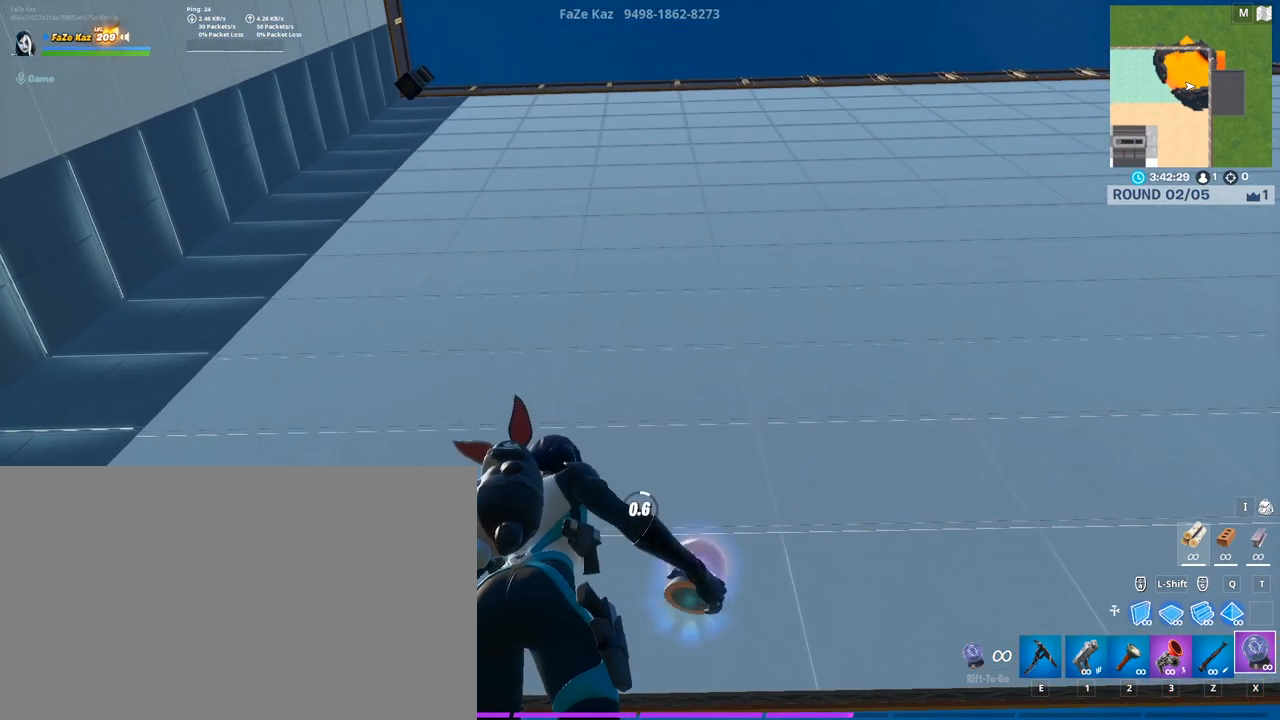
{"keys": ["3"], "mouse": [], "mouse_move": "still", "events": [[250, "3", "down"], [250, "mouse_left", "up"]]}
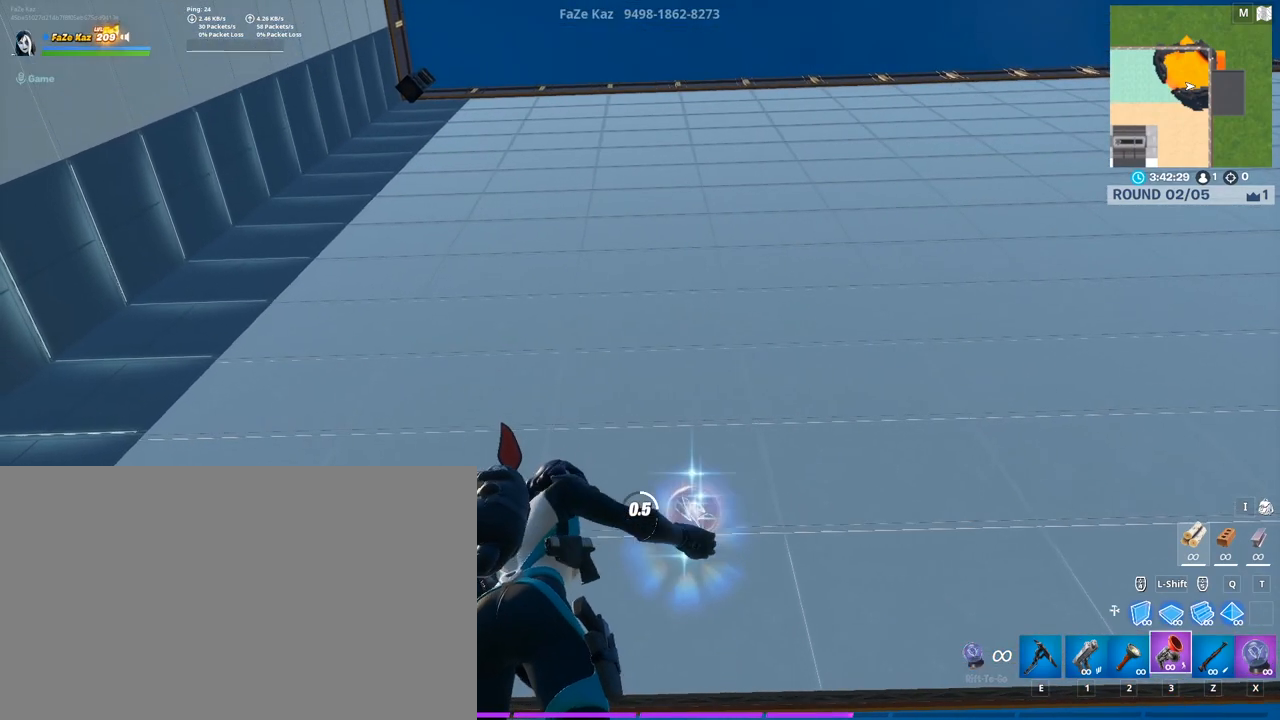
{"keys": [], "mouse": ["left"], "mouse_move": "still", "events": [[250, "3", "up"], [250, "mouse_left", "down"]]}
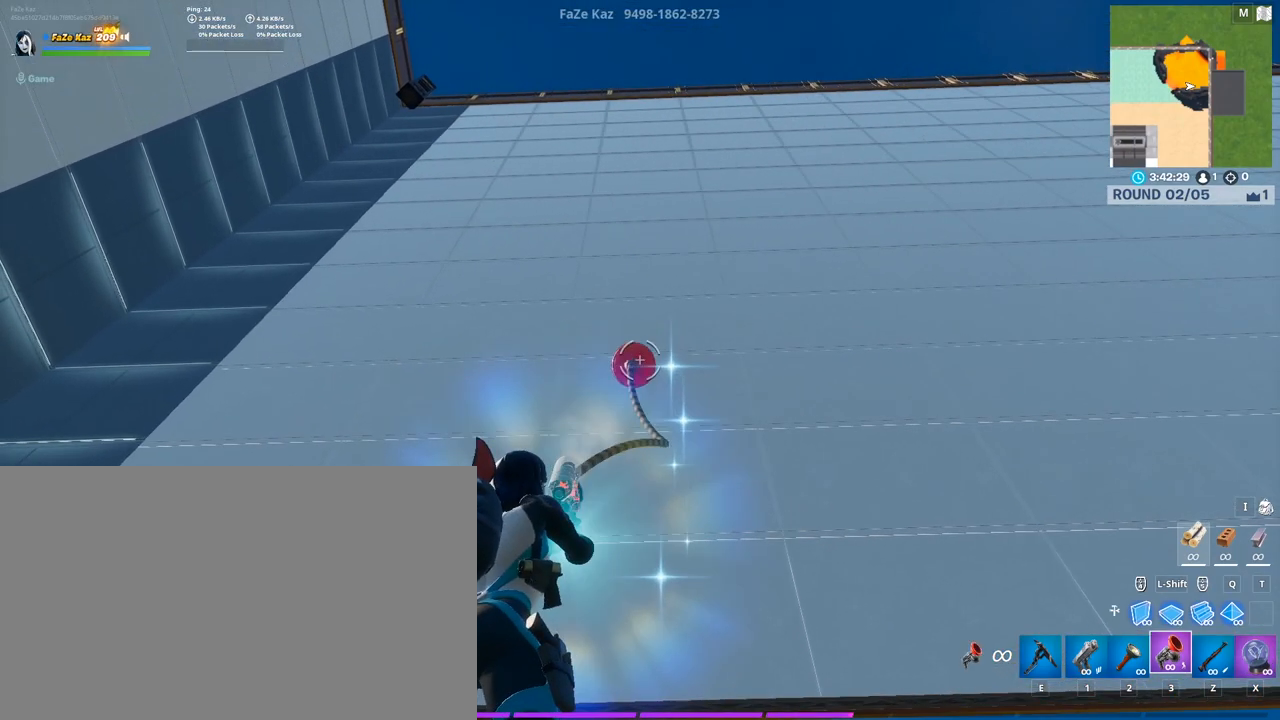
{"keys": ["e"], "mouse": [], "mouse_move": "still", "events": [[167, "mouse_left", "up"], [417, "e", "down"]]}
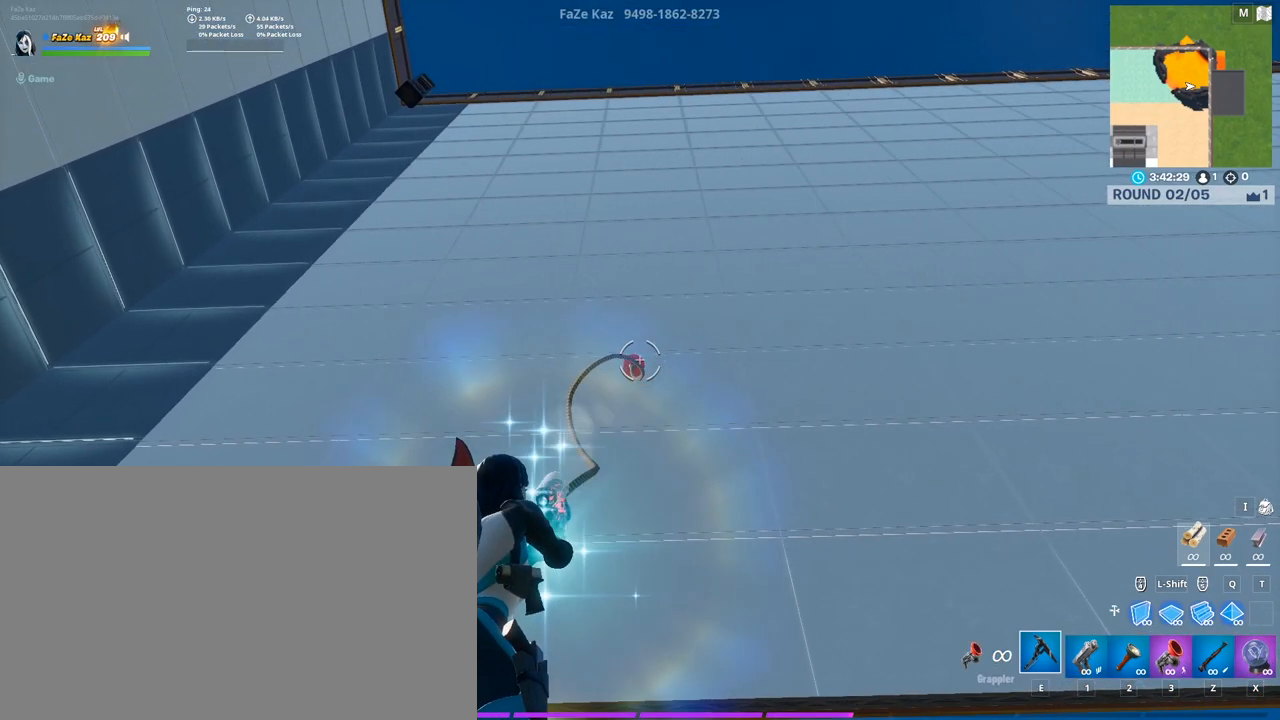
{"keys": [], "mouse": [], "mouse_move": "still", "events": [[167, "mouse_left", "down"], [417, "e", "up"], [417, "mouse_left", "up"]]}
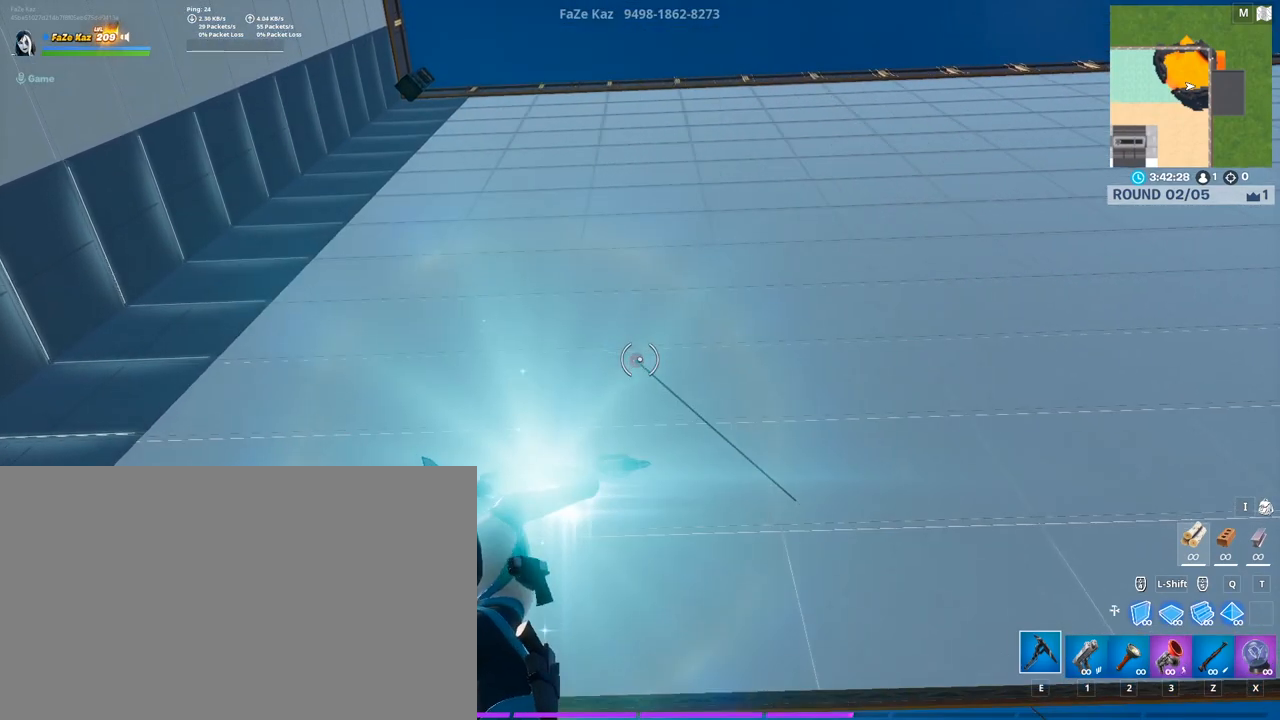
{"keys": ["e"], "mouse": ["left"], "mouse_move": "still", "events": [[333, "e", "down"], [333, "mouse_left", "down"]]}
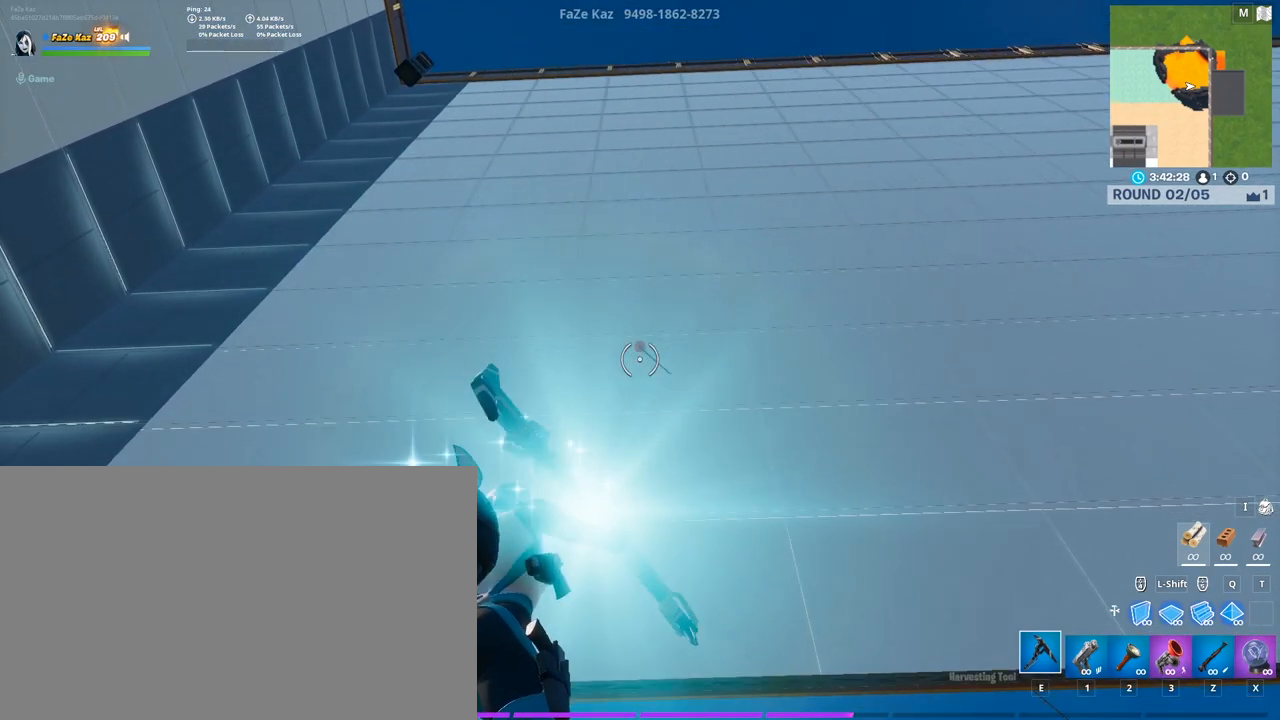
{"keys": [], "mouse": [], "mouse_move": "still", "events": [[333, "e", "up"], [333, "mouse_left", "up"]]}
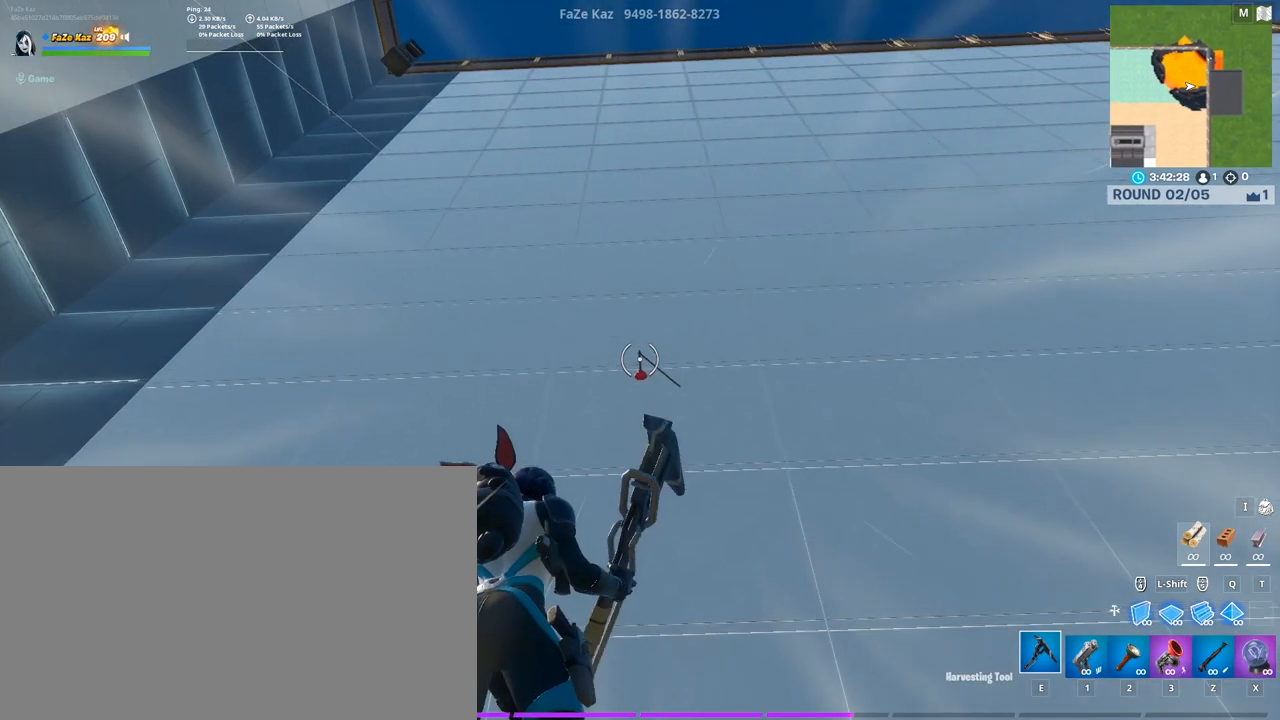
{"keys": [], "mouse": ["left"], "mouse_move": "right", "events": [[83, "mouse_left", "down"]]}
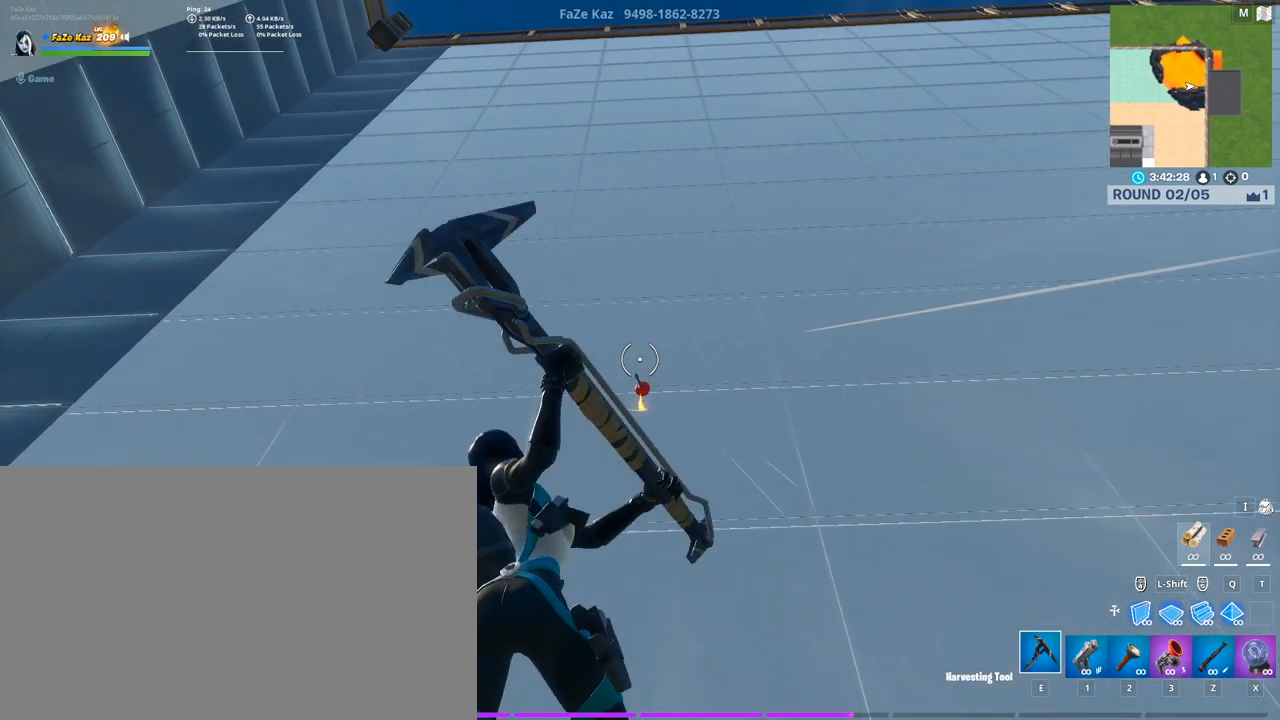
{"keys": ["s"], "mouse": ["left"], "mouse_move": "right", "events": [[500, "s", "down"]]}
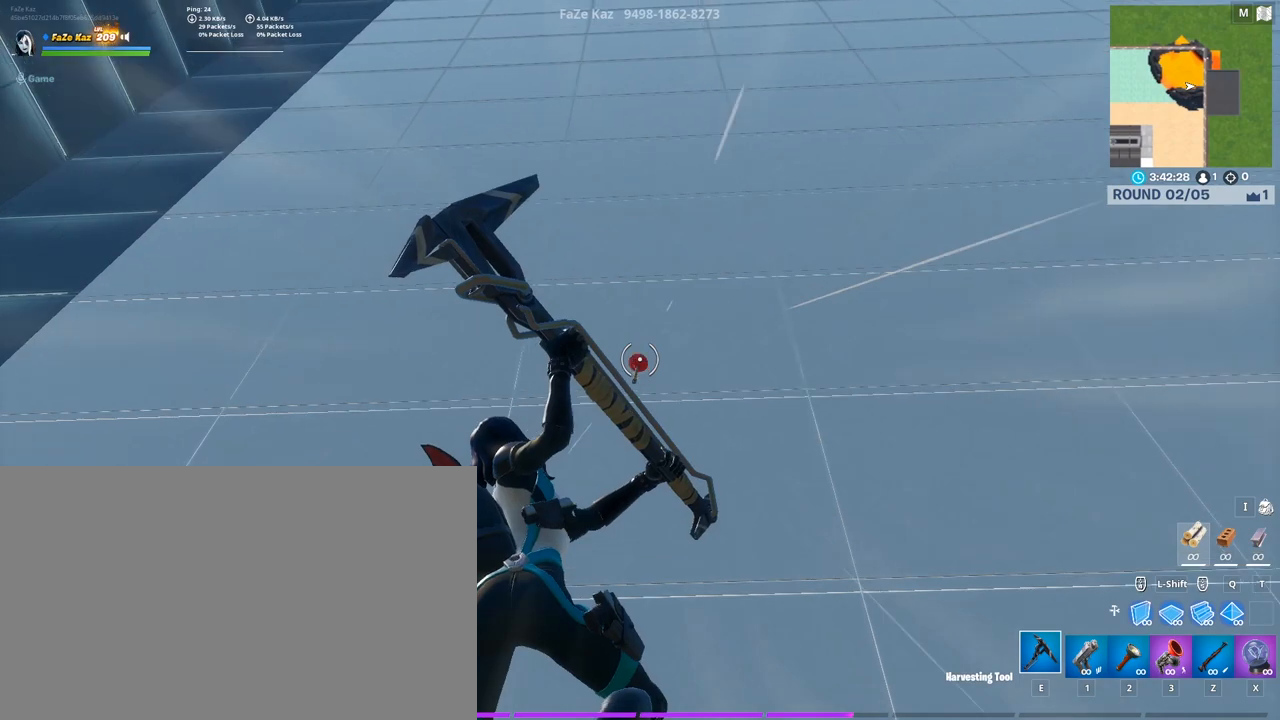
{"keys": ["s"], "mouse": ["left"], "mouse_move": "down", "events": []}
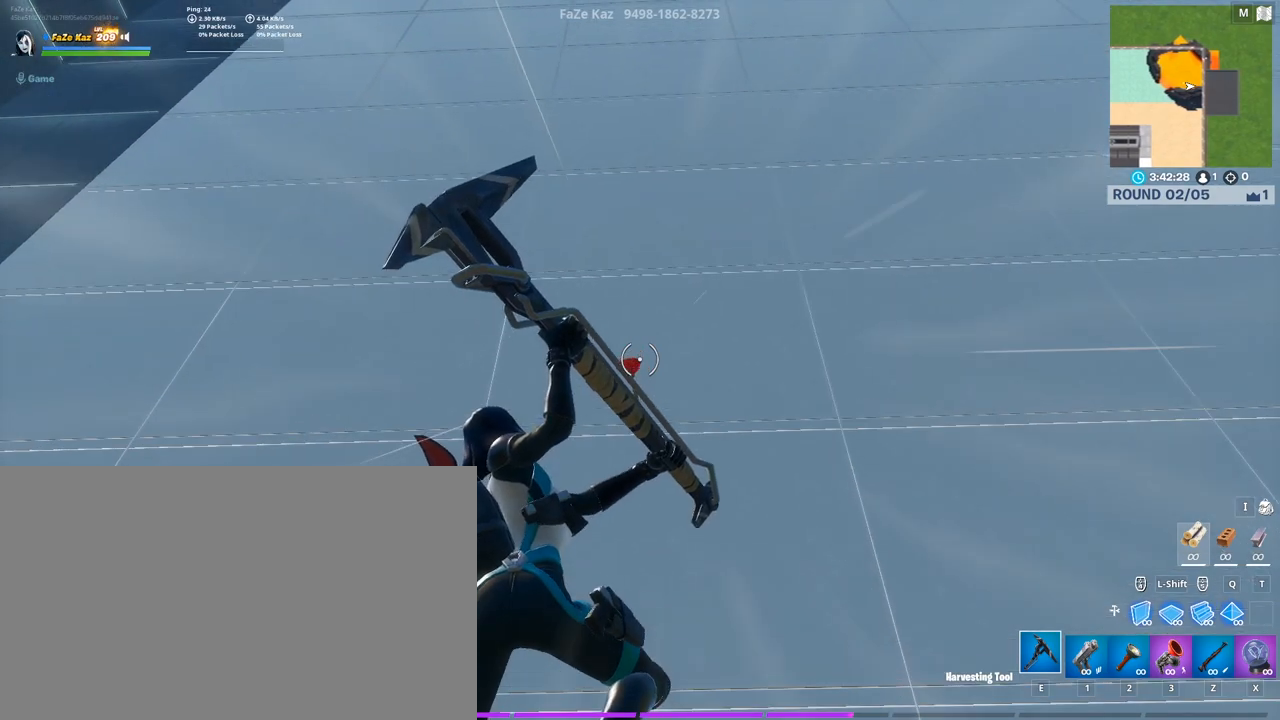
{"keys": ["s"], "mouse": ["left"], "mouse_move": "down", "events": []}
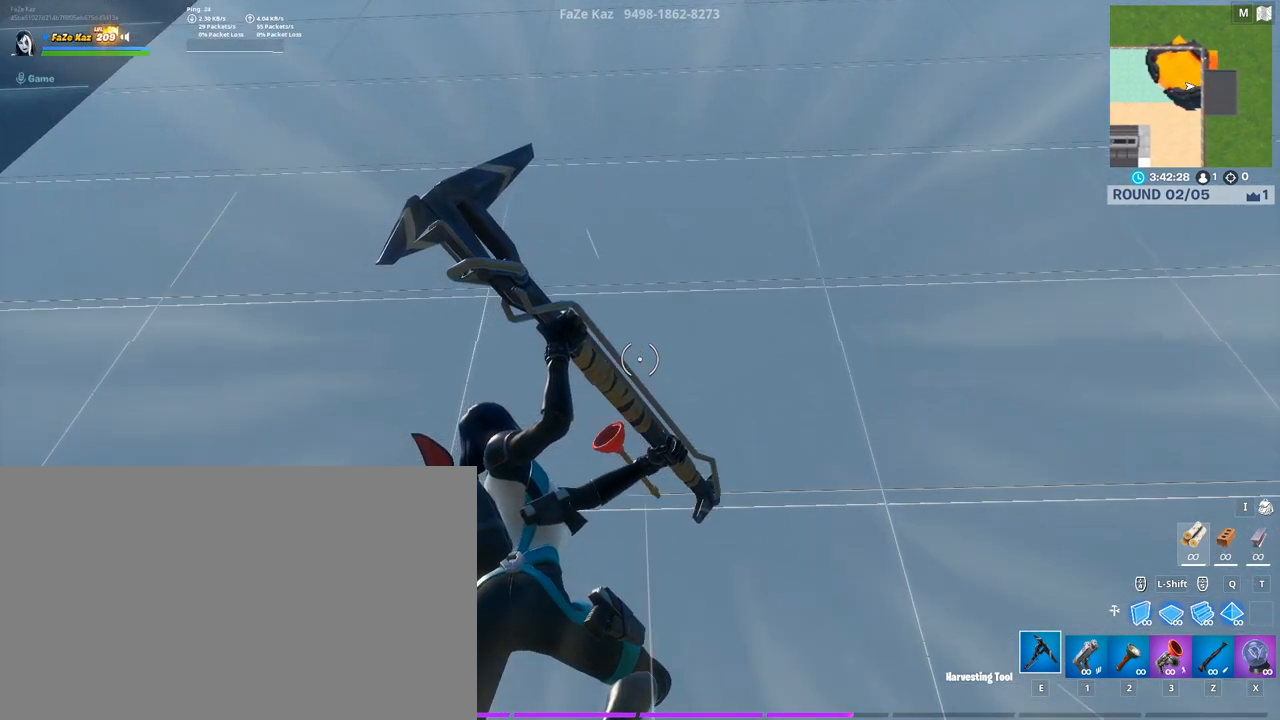
{"keys": [], "mouse": [], "mouse_move": "up", "events": [[200, "mouse_left", "up"], [200, "s", "up"]]}
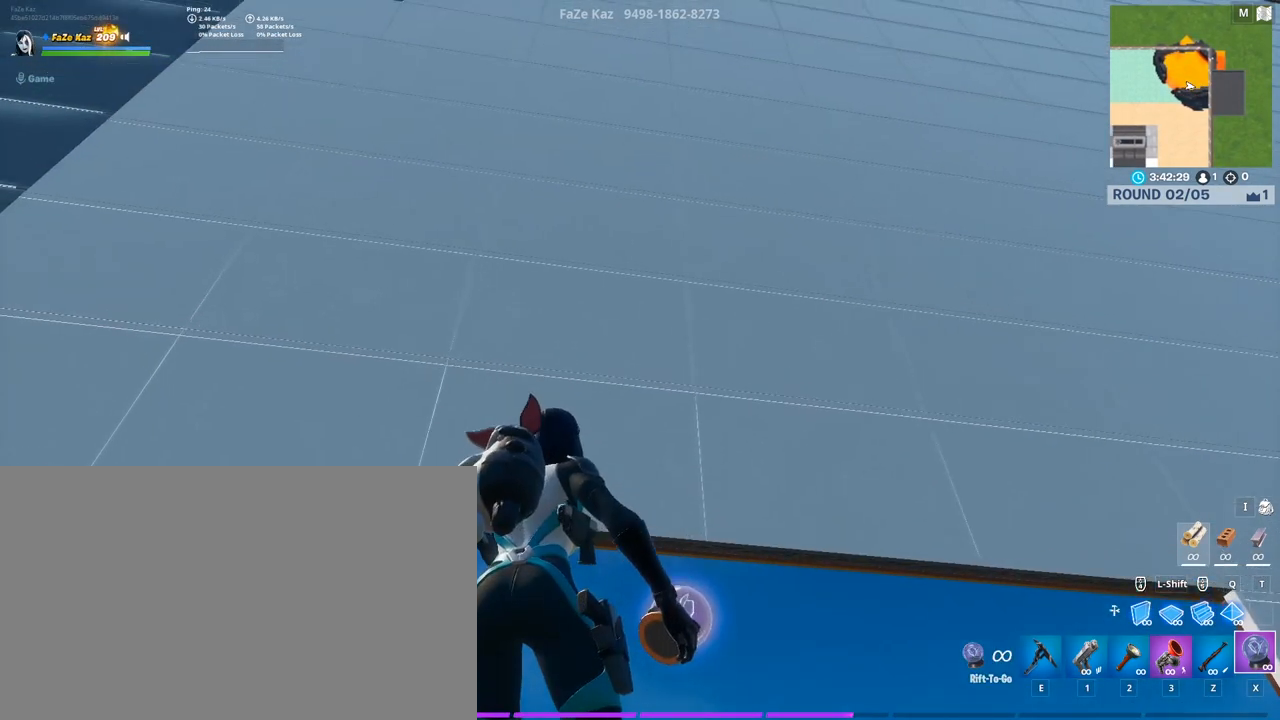
{"keys": [], "mouse": [], "mouse_move": "up", "events": []}
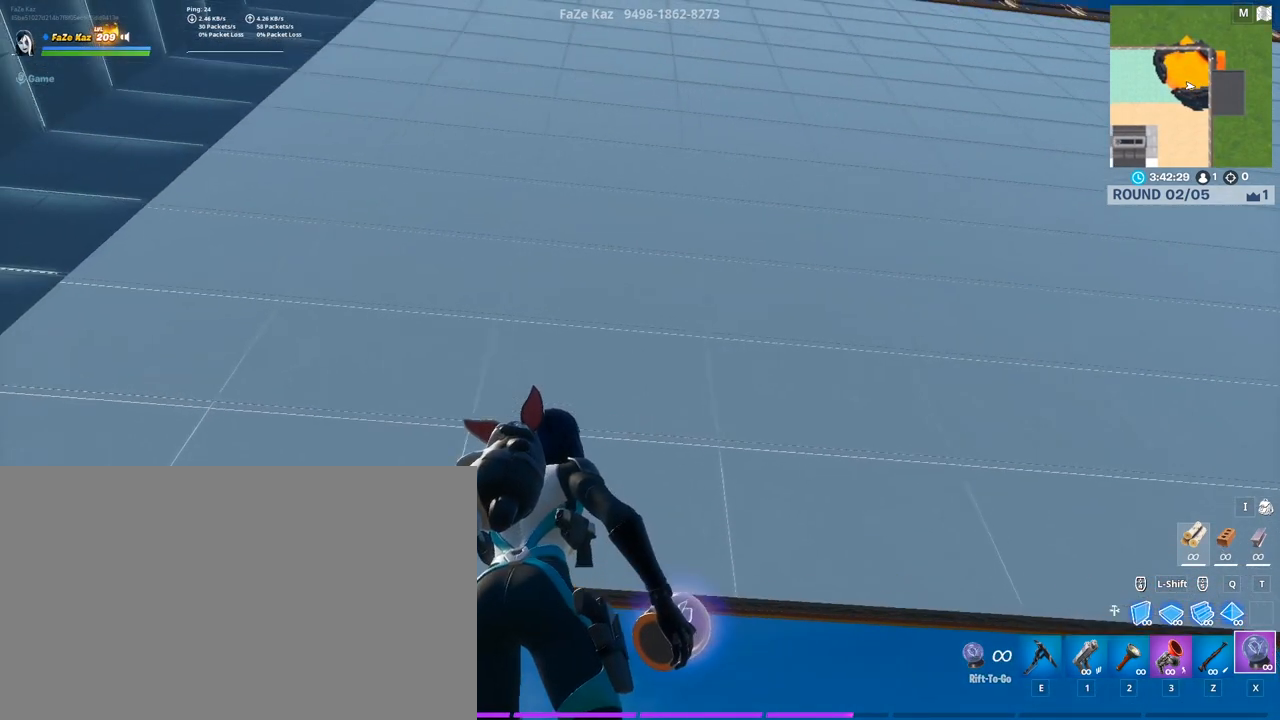
{"keys": [], "mouse": [], "mouse_move": "up", "events": []}
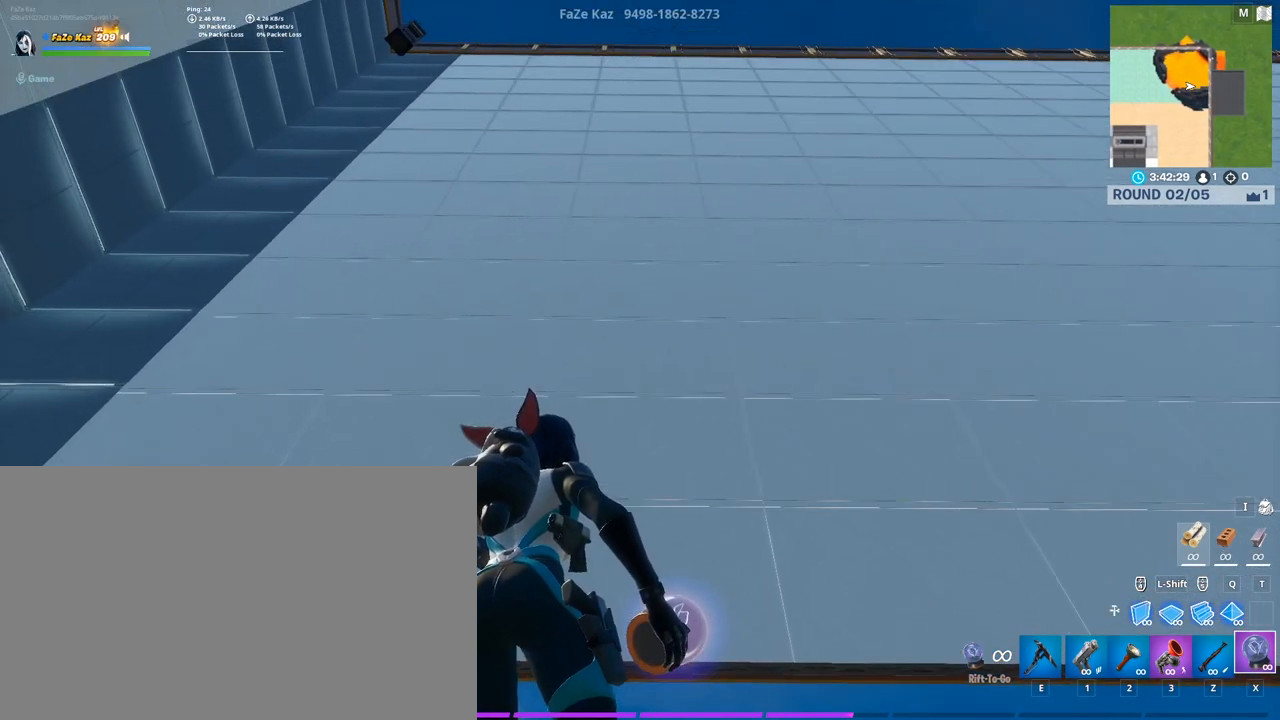
{"keys": [], "mouse": ["left"], "mouse_move": "still", "events": [[467, "mouse_left", "down"]]}
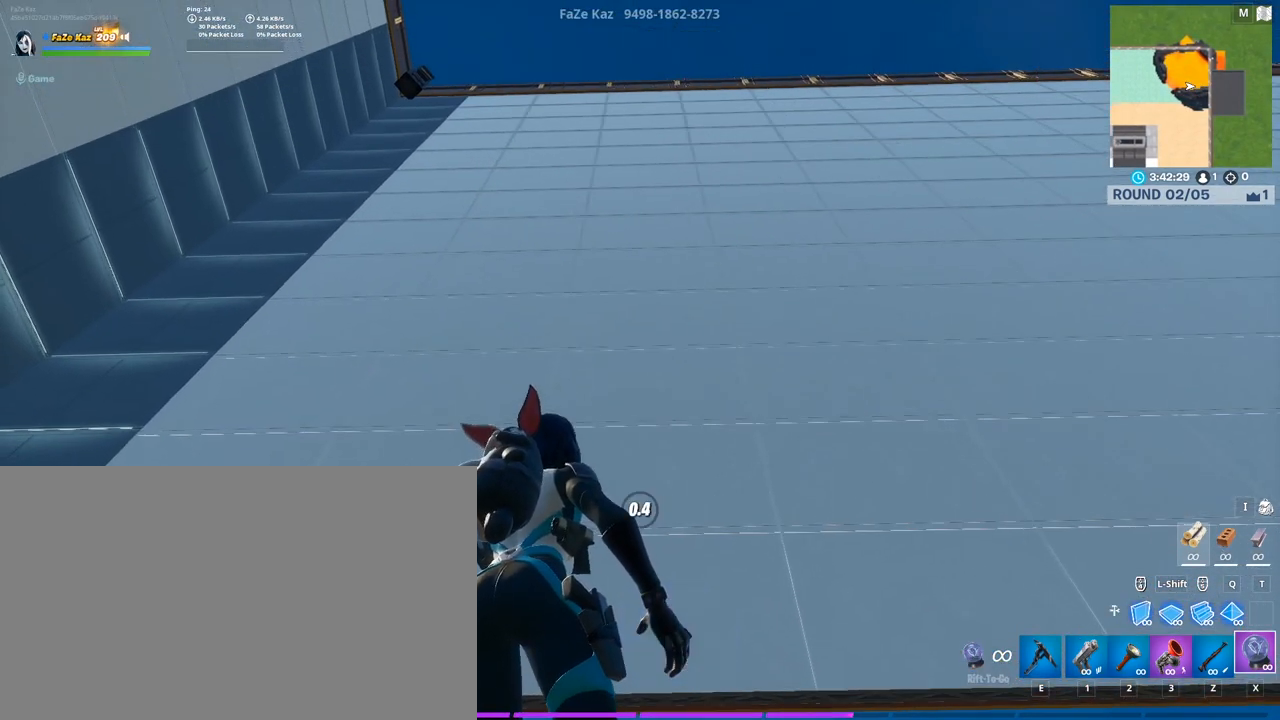
{"keys": ["3"], "mouse": [], "mouse_move": "still", "events": [[467, "3", "down"], [467, "mouse_left", "up"]]}
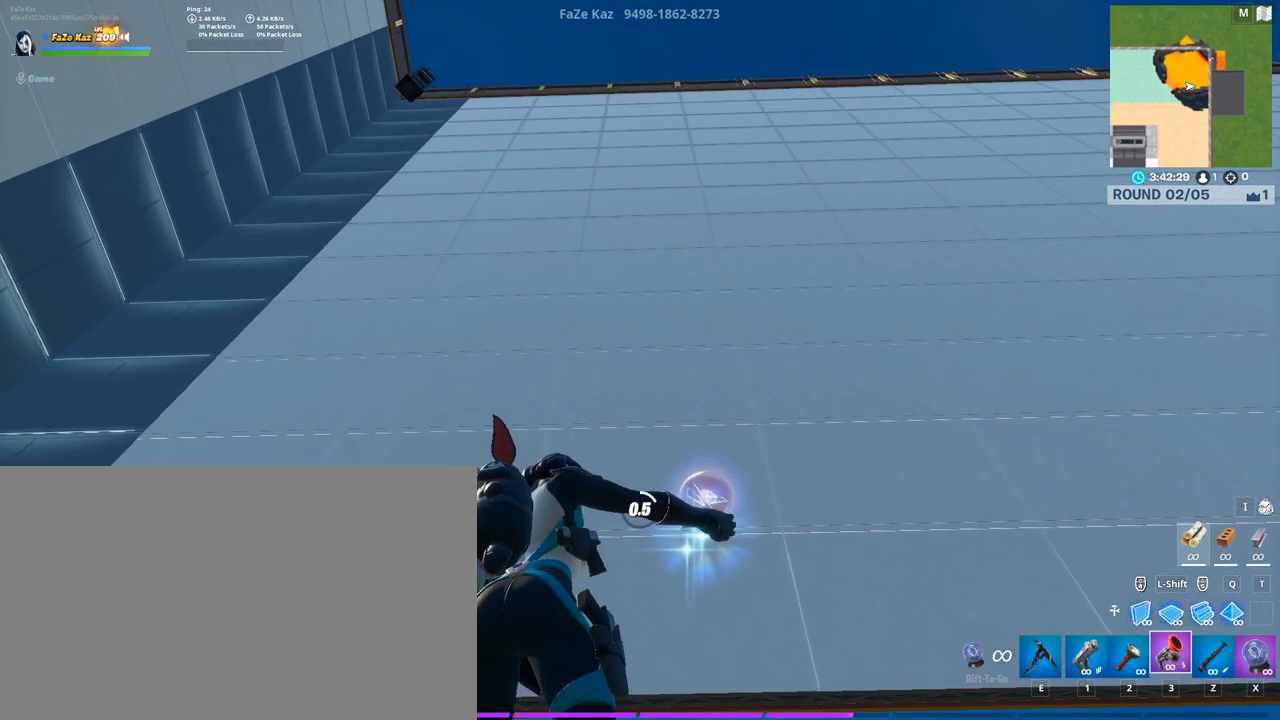
{"keys": [], "mouse": ["left"], "mouse_move": "still", "events": [[467, "3", "up"], [467, "mouse_left", "down"]]}
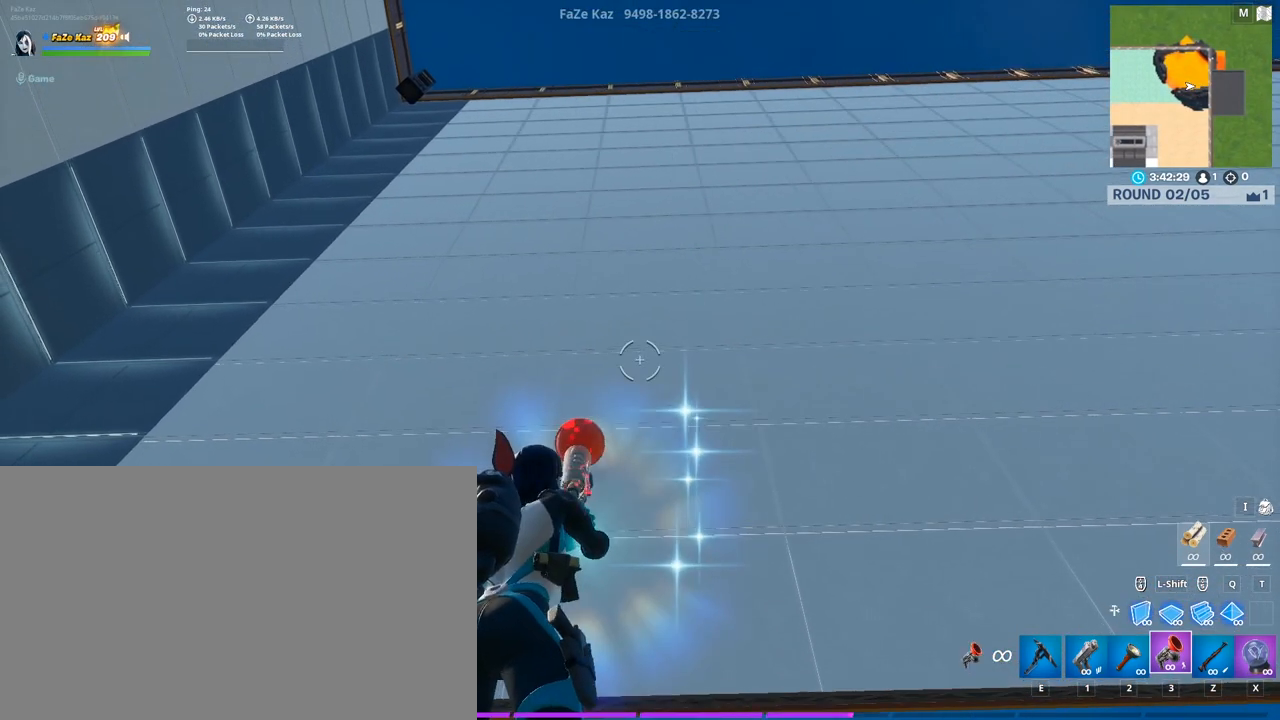
{"keys": [], "mouse": [], "mouse_move": "still", "events": [[383, "mouse_left", "up"]]}
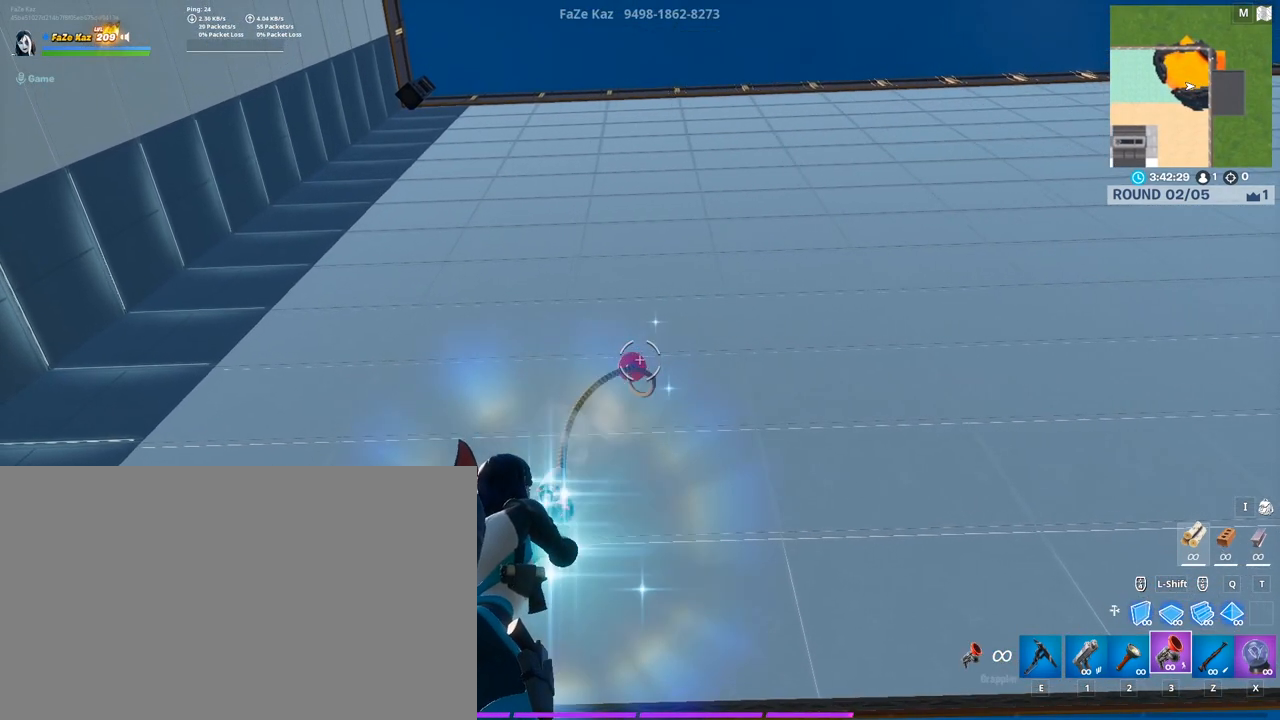
{"keys": ["e"], "mouse": ["left"], "mouse_move": "still", "events": [[133, "e", "down"], [383, "mouse_left", "down"]]}
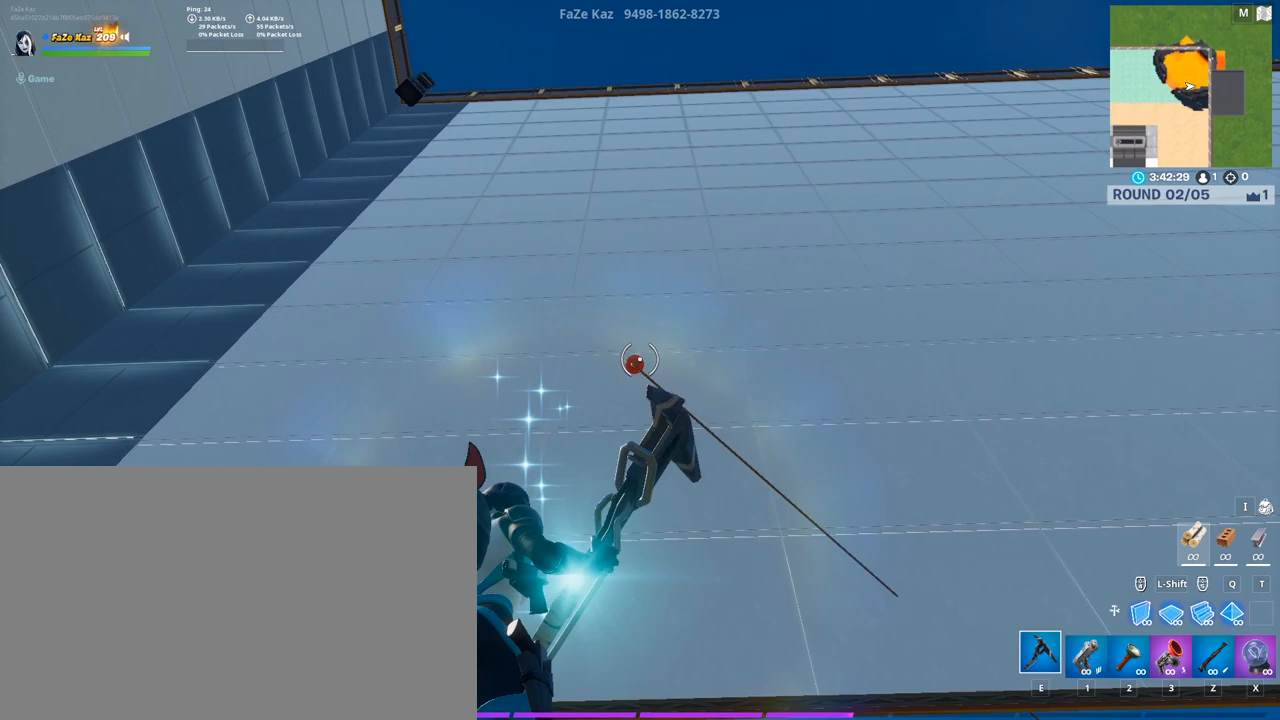
{"keys": [], "mouse": [], "mouse_move": "still", "events": [[133, "e", "up"], [133, "mouse_left", "up"]]}
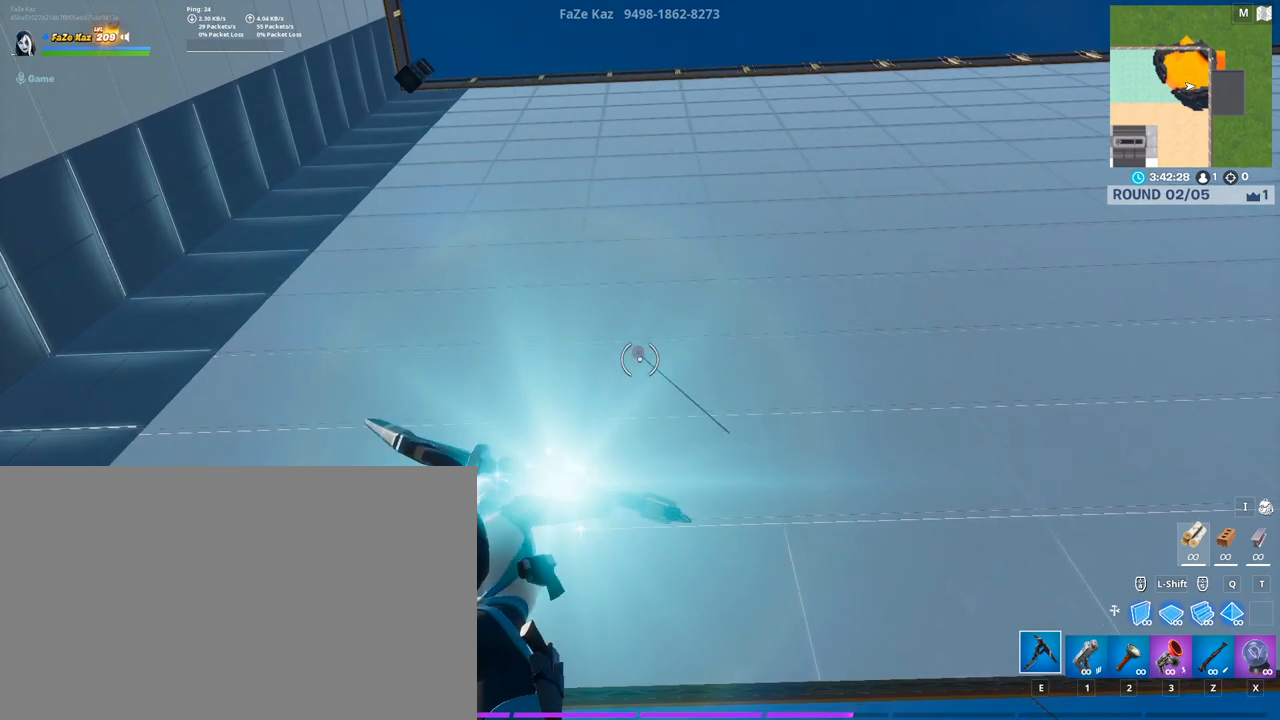
{"keys": ["e"], "mouse": ["left"], "mouse_move": "right", "events": [[50, "e", "down"], [50, "mouse_left", "down"]]}
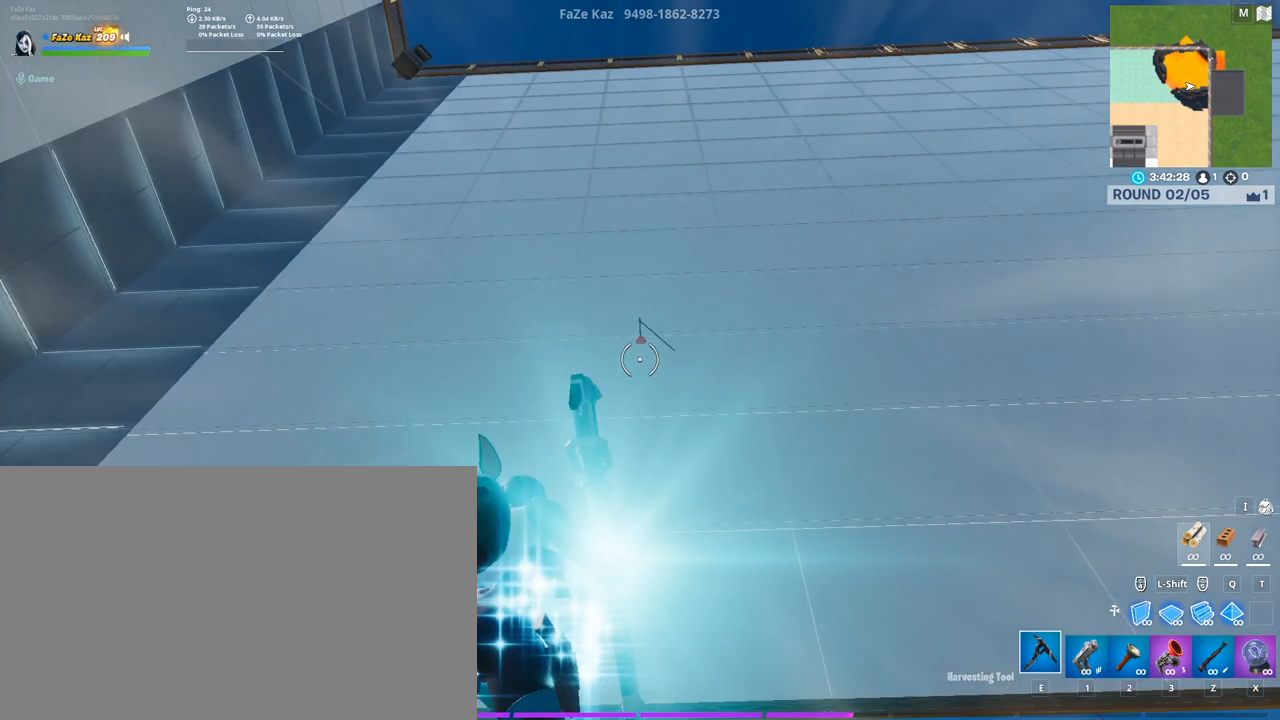
{"keys": [], "mouse": ["left"], "mouse_move": "still", "events": [[50, "e", "up"], [50, "mouse_left", "up"], [300, "mouse_left", "down"]]}
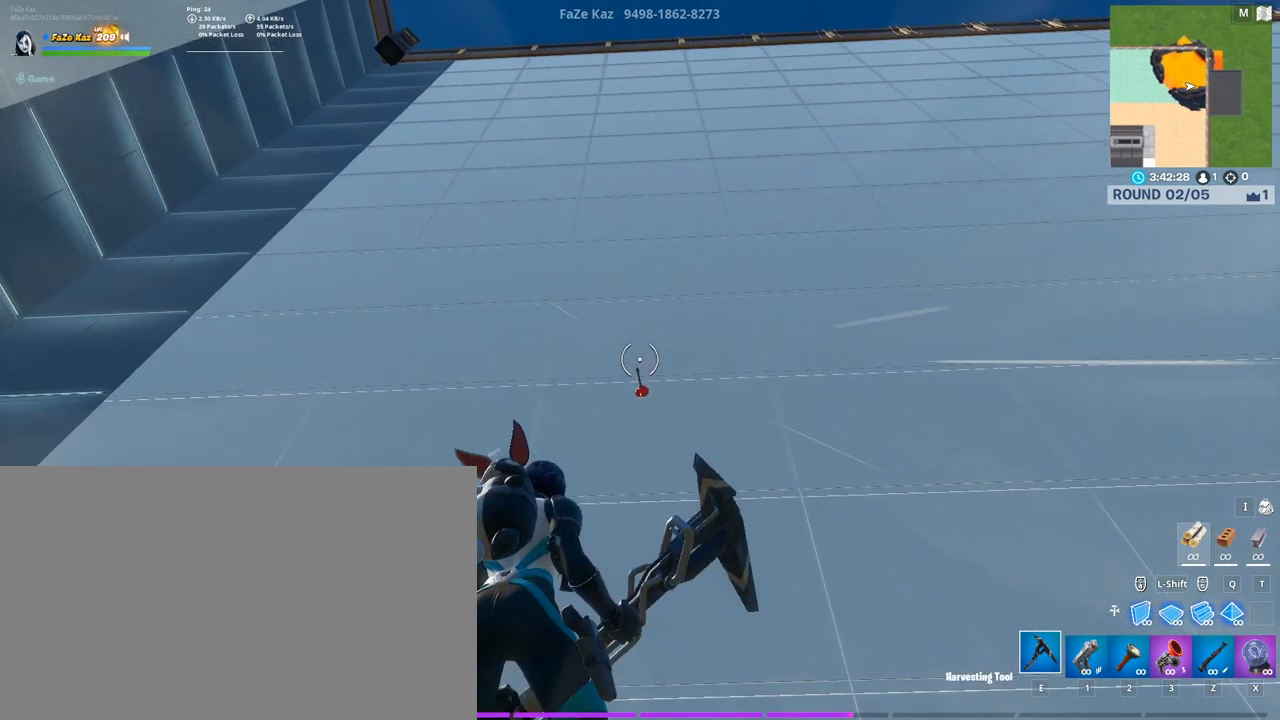
{"keys": [], "mouse": ["left"], "mouse_move": "right", "events": []}